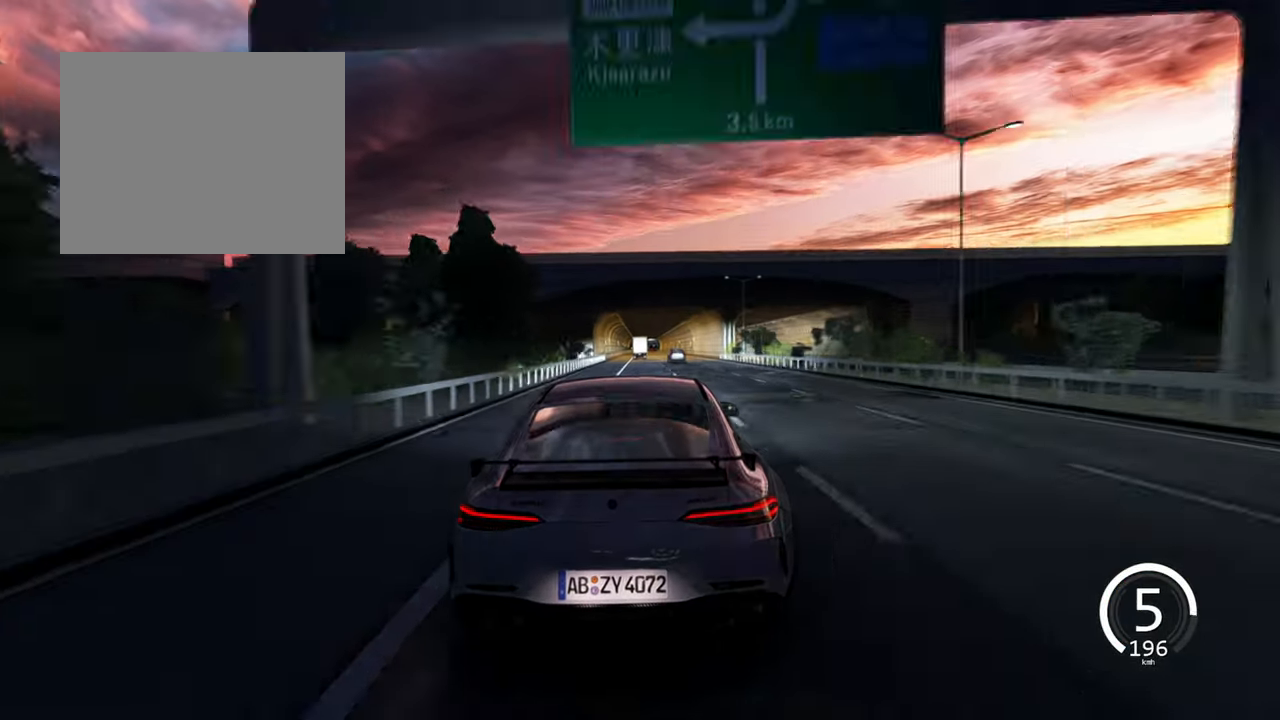
Gameplay with keyboard; each line is a JSON object with the keys held at the frame after it. "events" lists presses ("down") and releases ("up") of "a", "ctrl", "d", "e", "q", "s", "shift", "space" and "w" between this image and that frame as [ms after this image, input, new state], when the widget could be followed in between. No other keys are recorded. Mouse input is not recorded.
{"keys": ["d"], "events": [[267, "d", "down"]]}
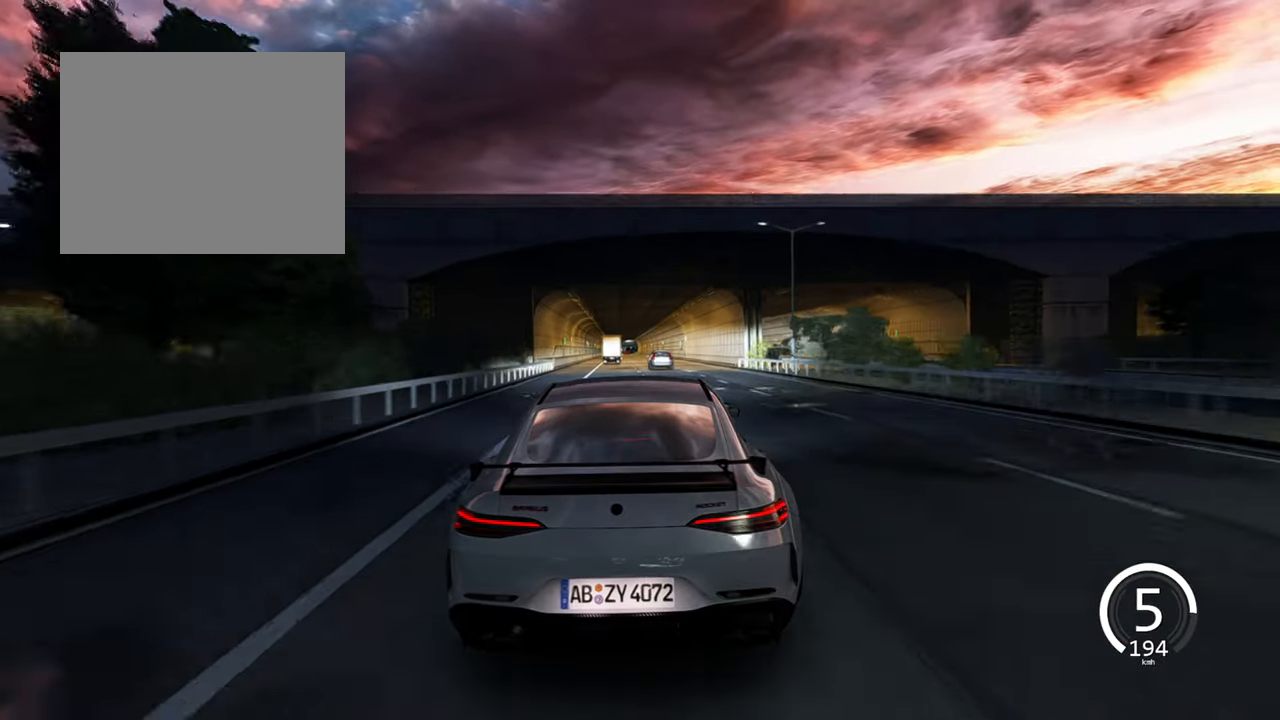
{"keys": [], "events": [[100, "d", "up"], [367, "w", "down"], [484, "w", "up"]]}
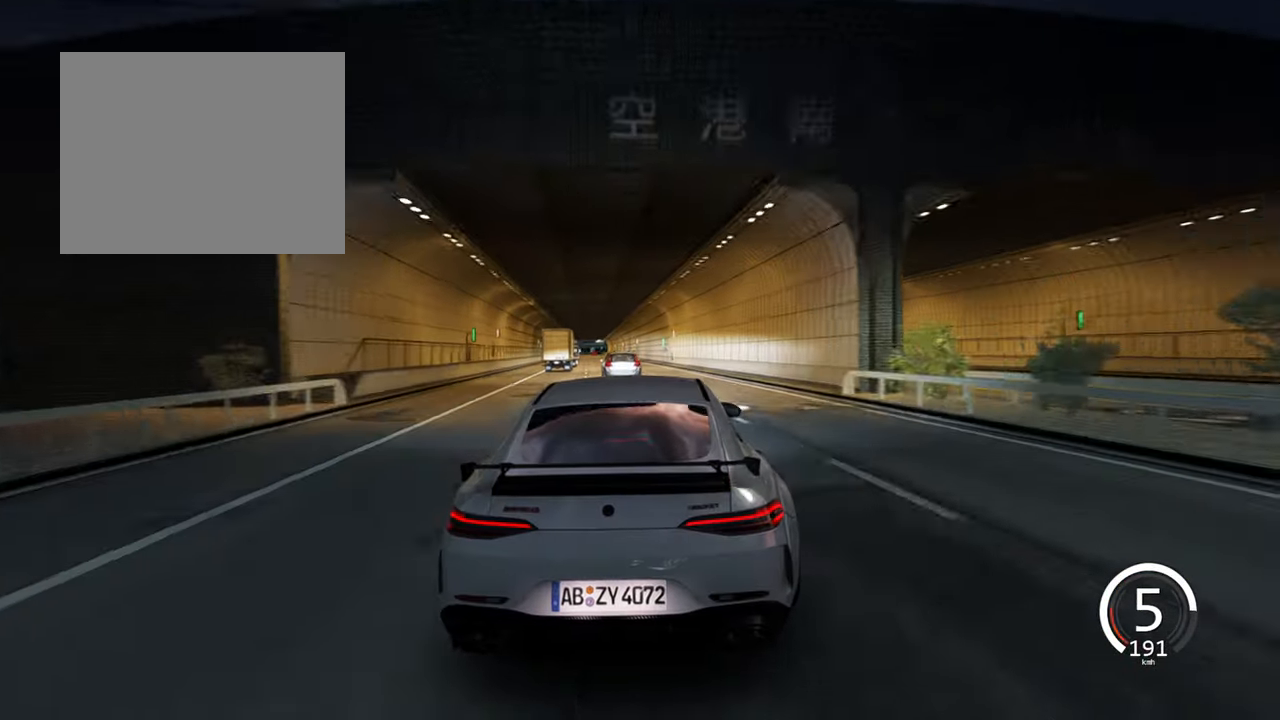
{"keys": ["a", "w"], "events": [[34, "d", "down"], [134, "d", "up"], [284, "w", "down"], [367, "a", "down"]]}
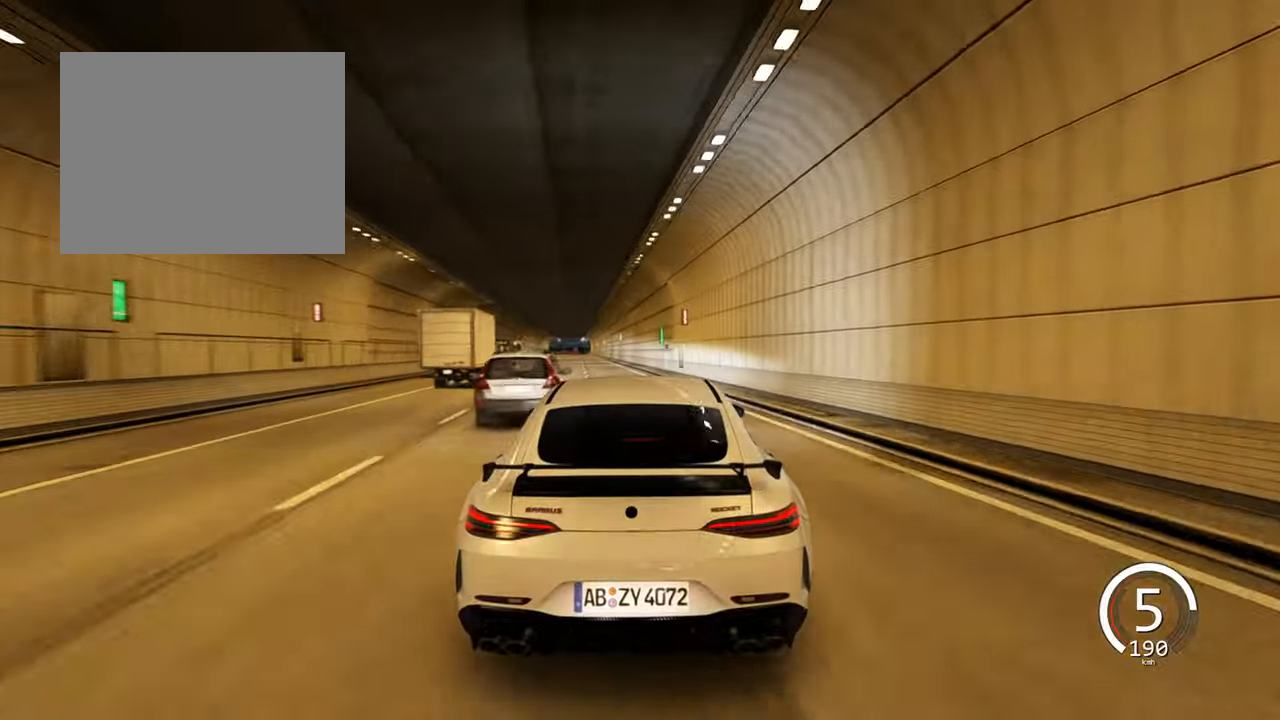
{"keys": ["a", "w"], "events": []}
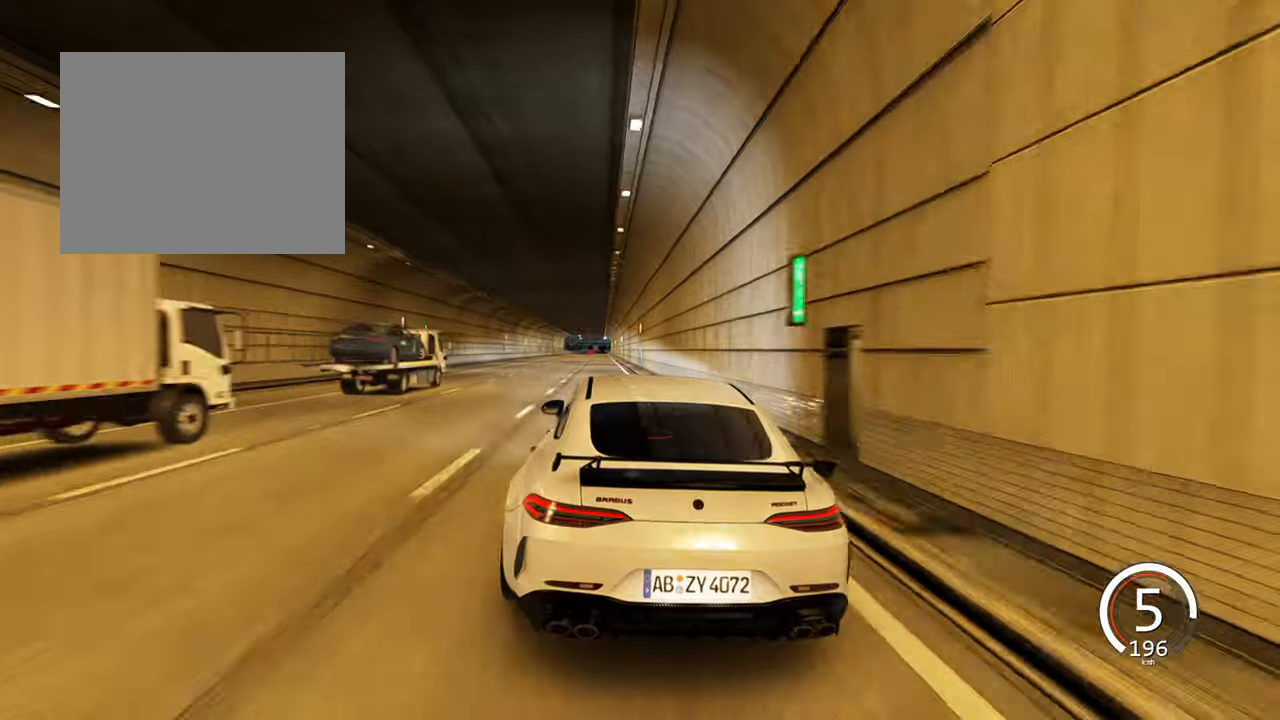
{"keys": ["w"], "events": [[133, "a", "up"]]}
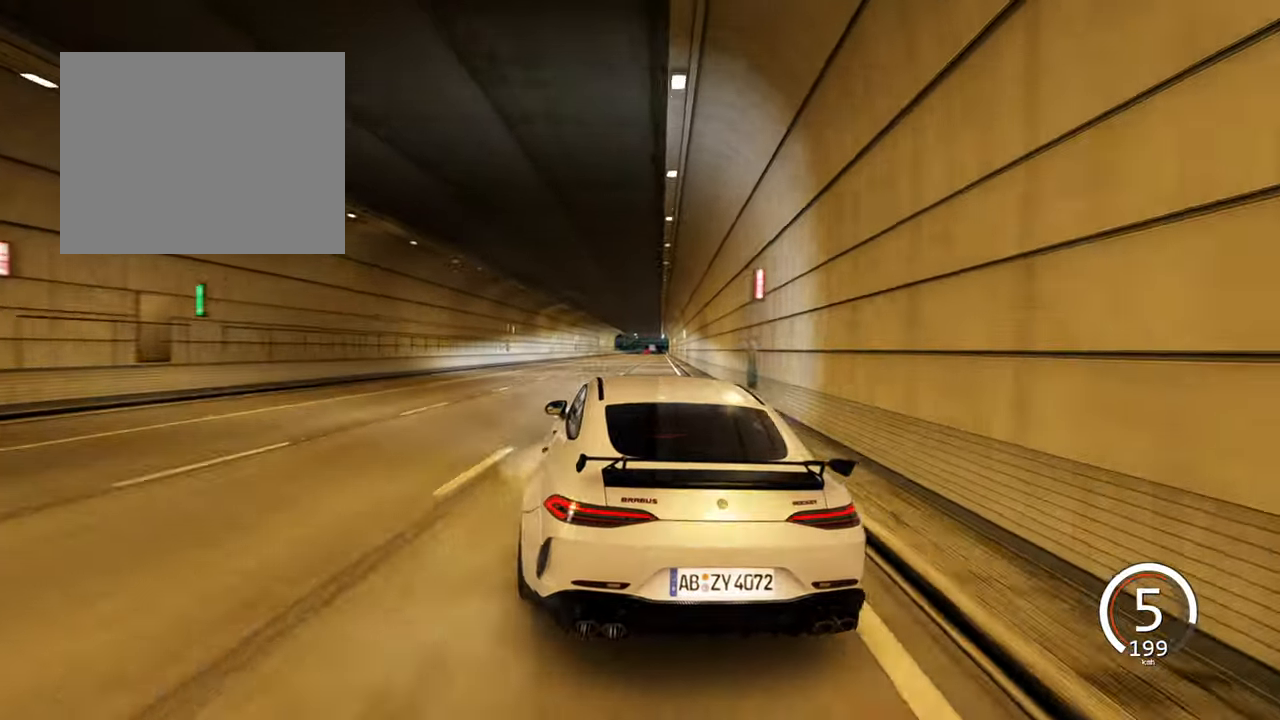
{"keys": ["w"], "events": [[16, "d", "down"], [500, "d", "up"]]}
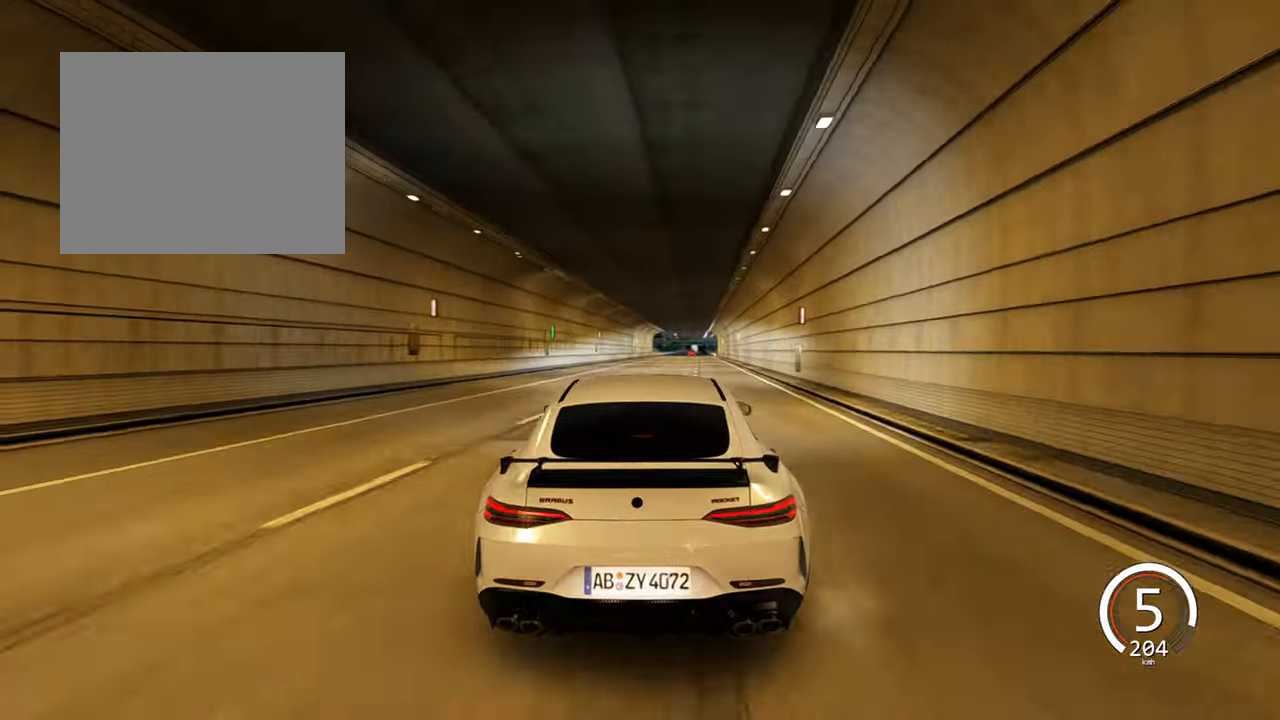
{"keys": ["d", "w"], "events": [[483, "d", "down"]]}
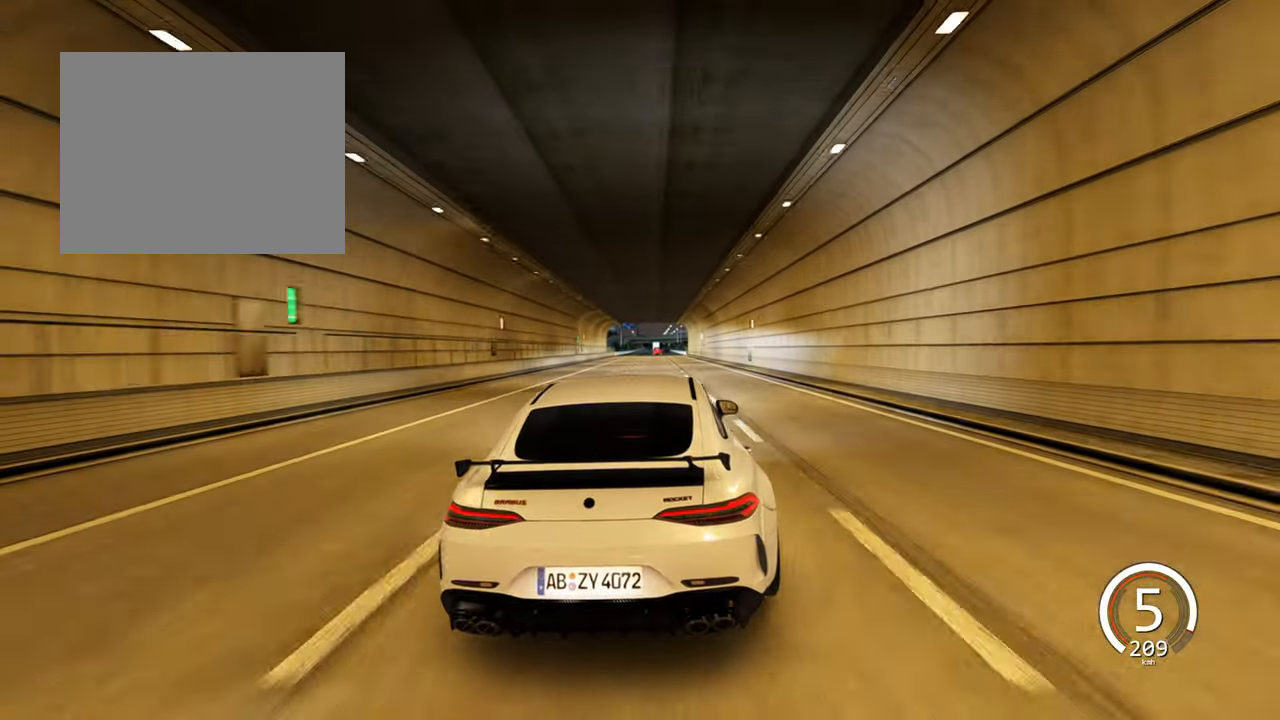
{"keys": ["space", "w"], "events": [[100, "d", "up"], [500, "space", "down"]]}
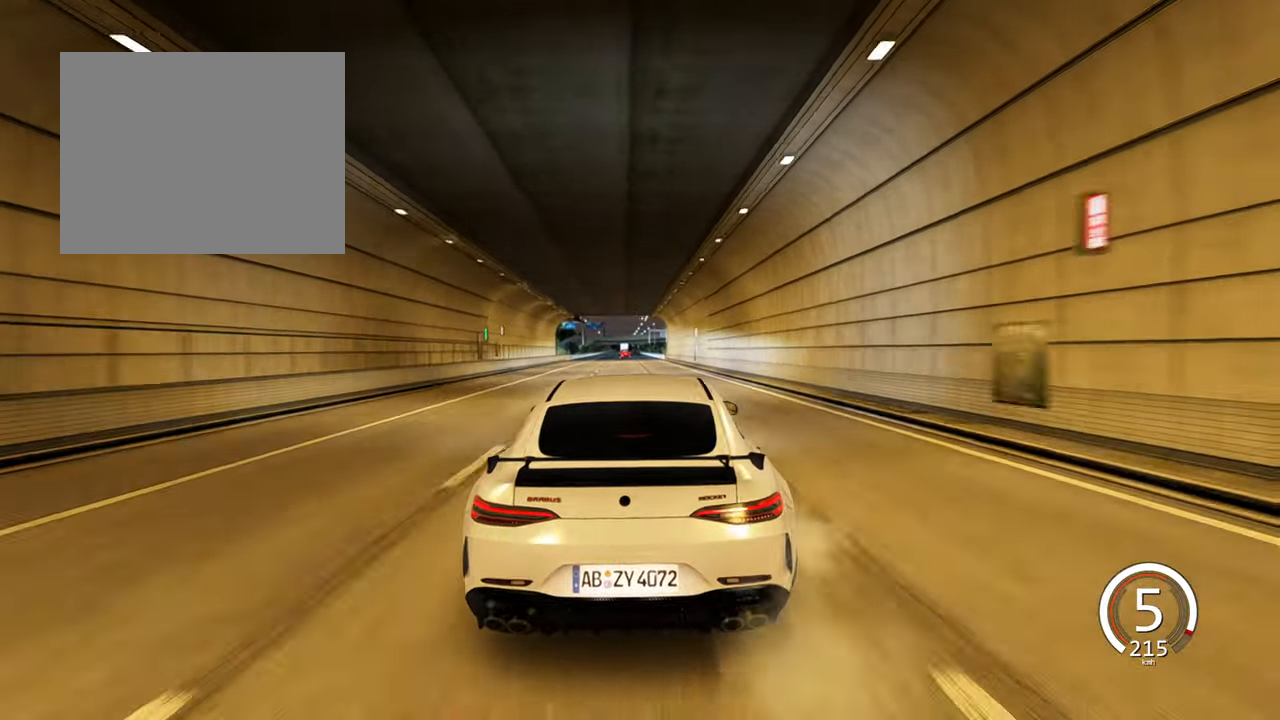
{"keys": ["d", "w"], "events": [[50, "space", "up"], [416, "d", "down"]]}
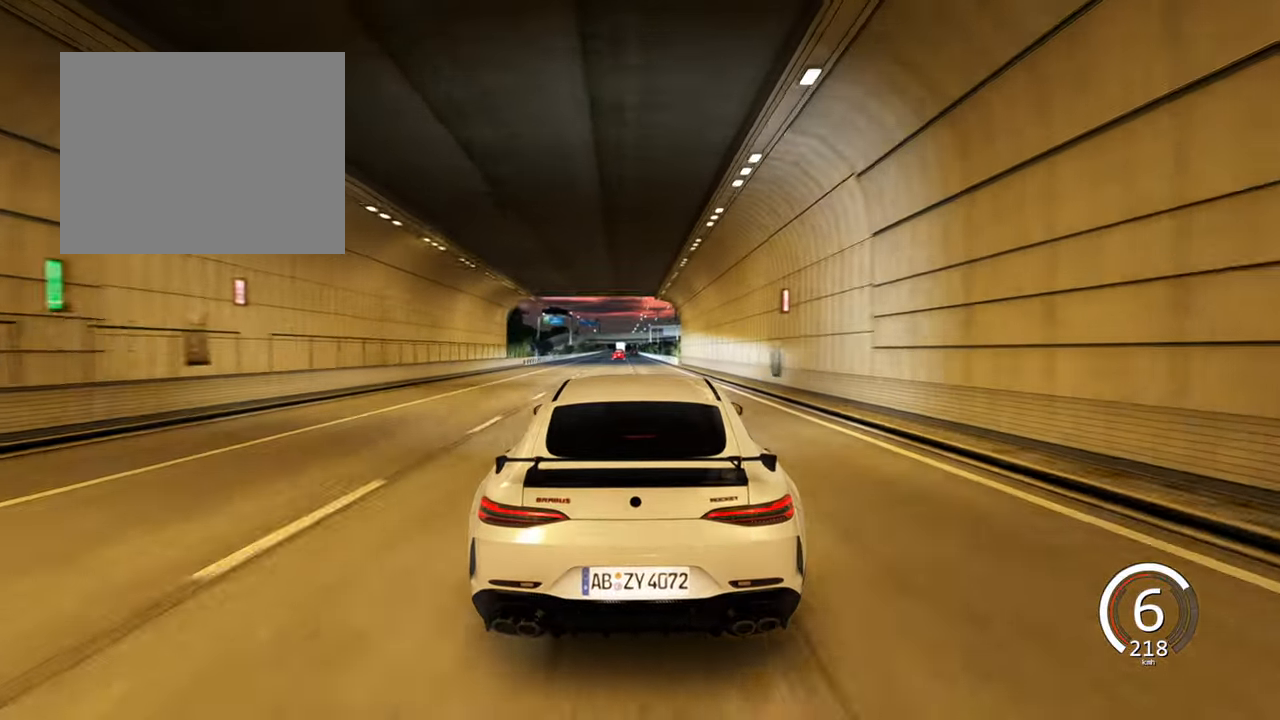
{"keys": ["a", "w"], "events": [[66, "d", "up"], [383, "a", "down"]]}
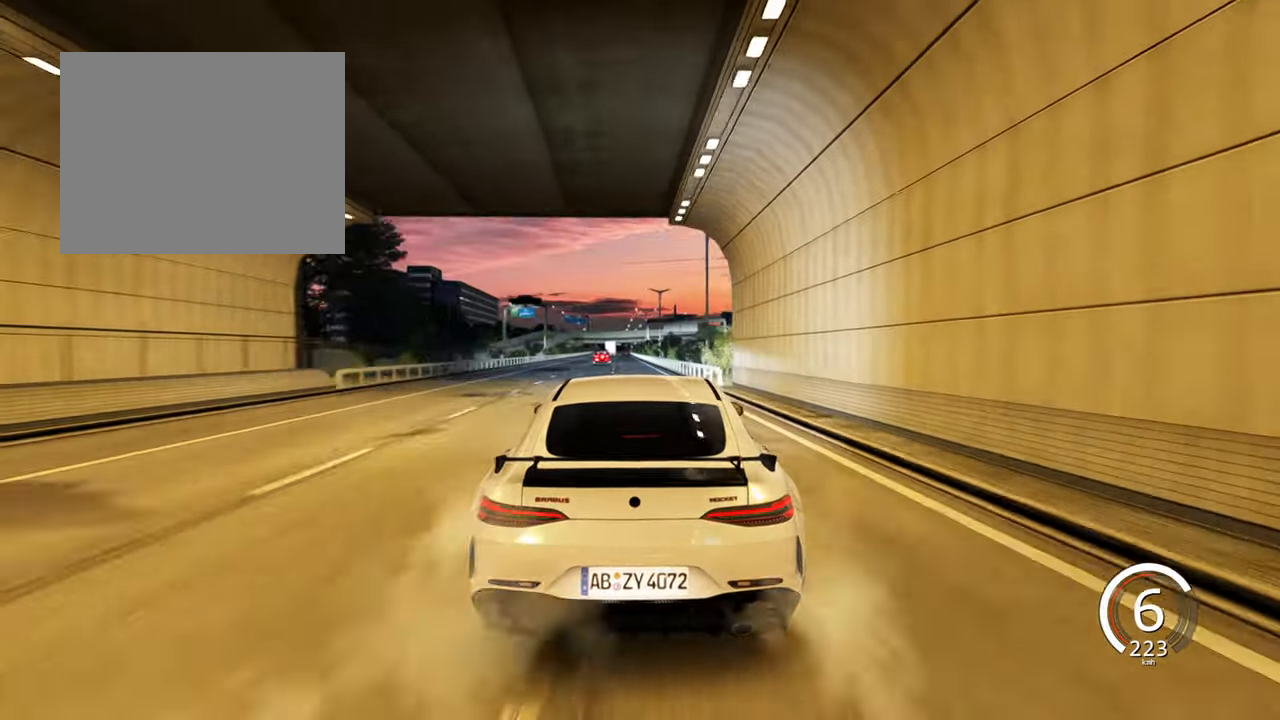
{"keys": ["w"], "events": [[66, "a", "up"]]}
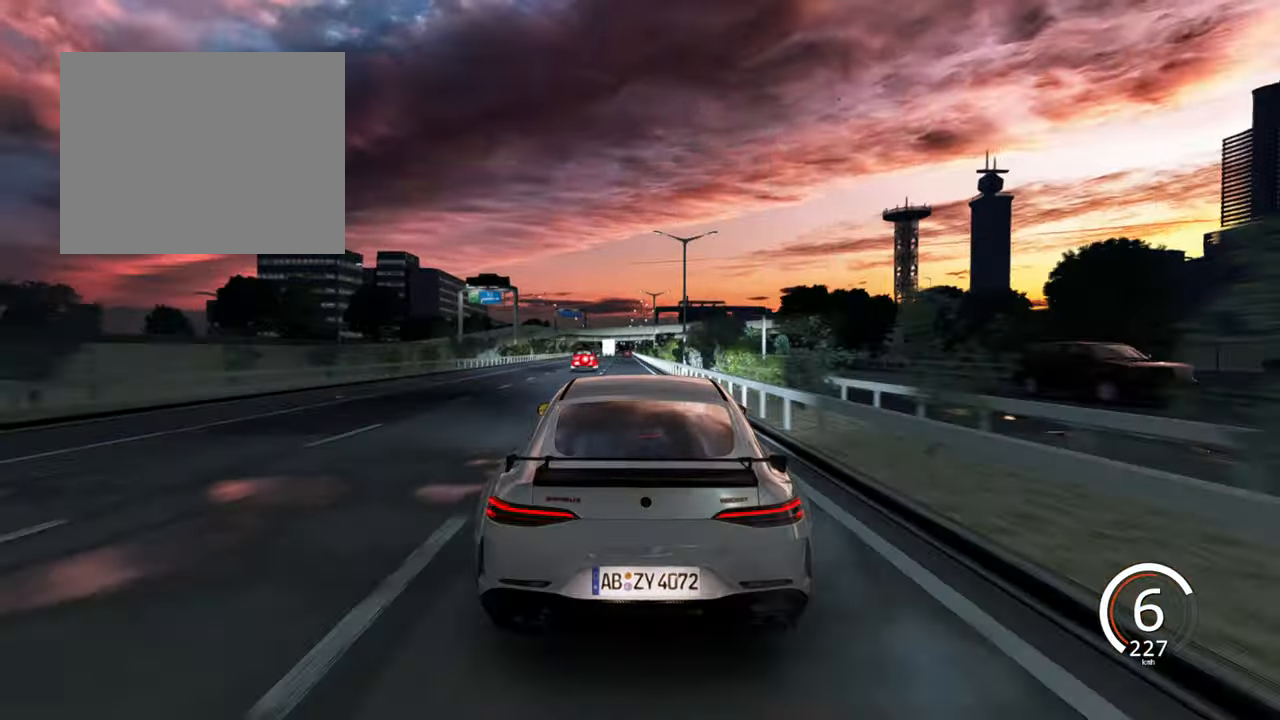
{"keys": ["w"], "events": [[33, "a", "down"], [400, "a", "up"]]}
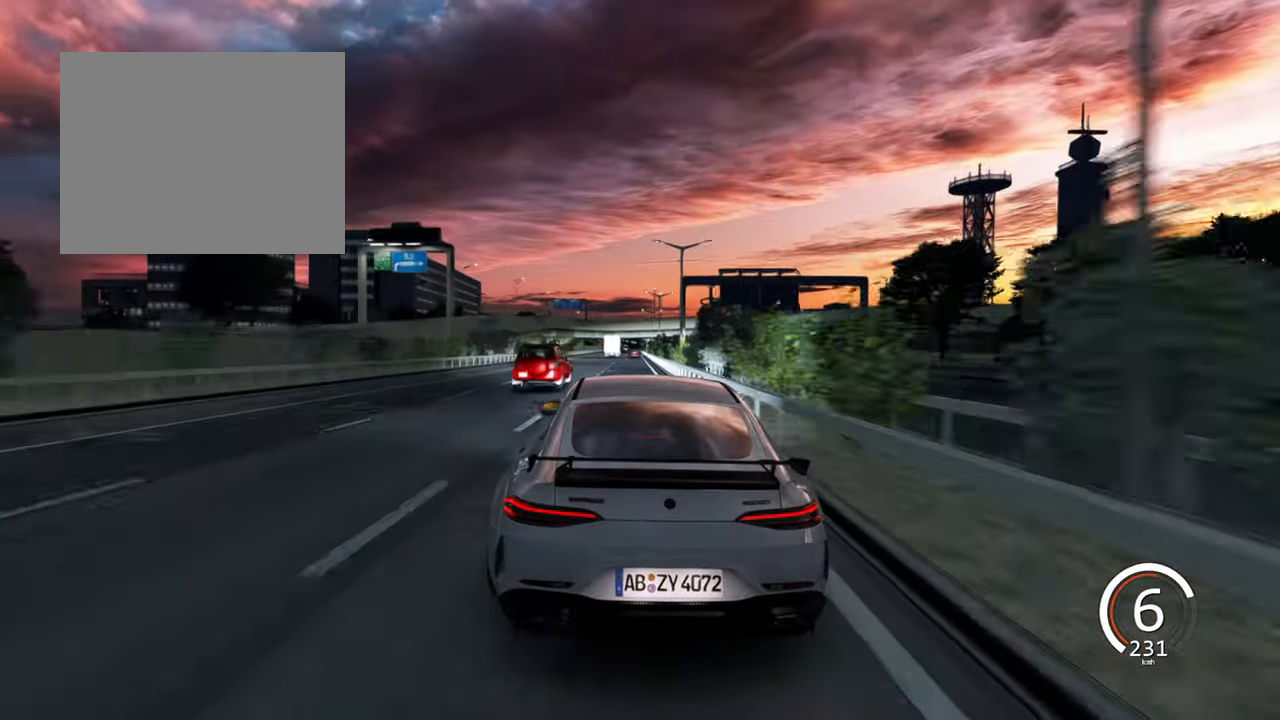
{"keys": ["w"], "events": [[33, "a", "down"], [366, "a", "up"]]}
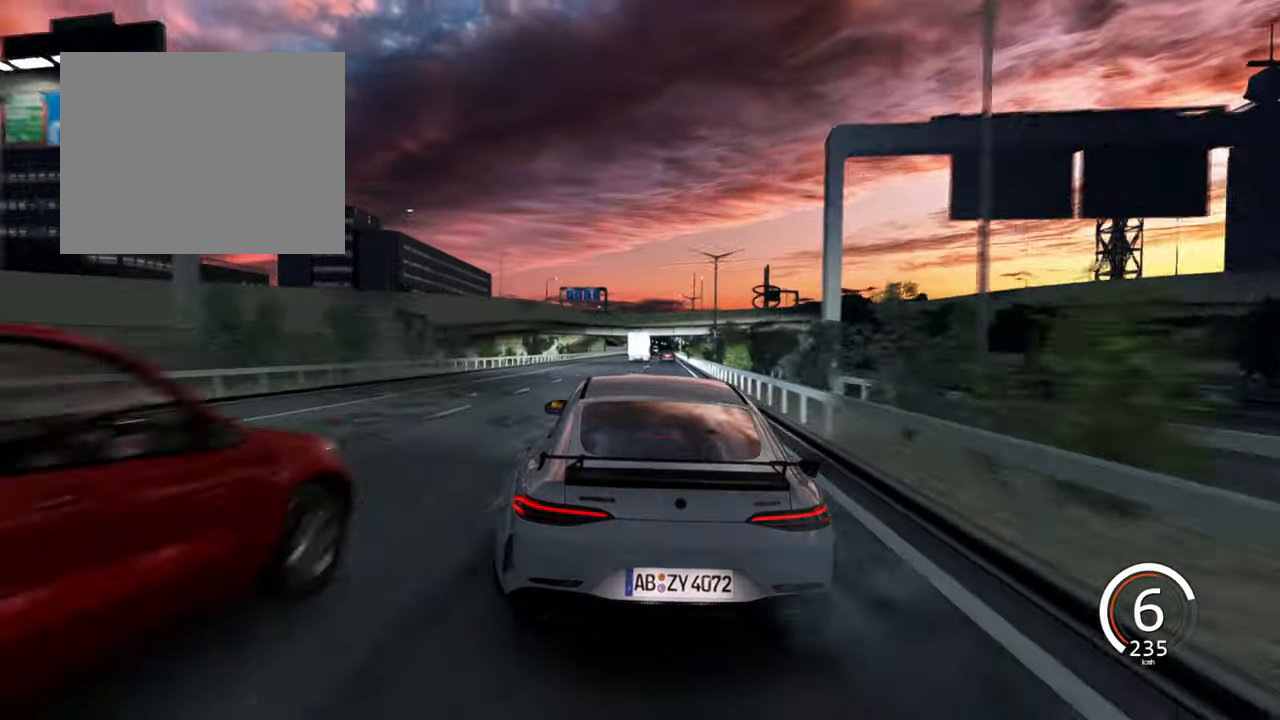
{"keys": ["d", "w"], "events": [[433, "d", "down"]]}
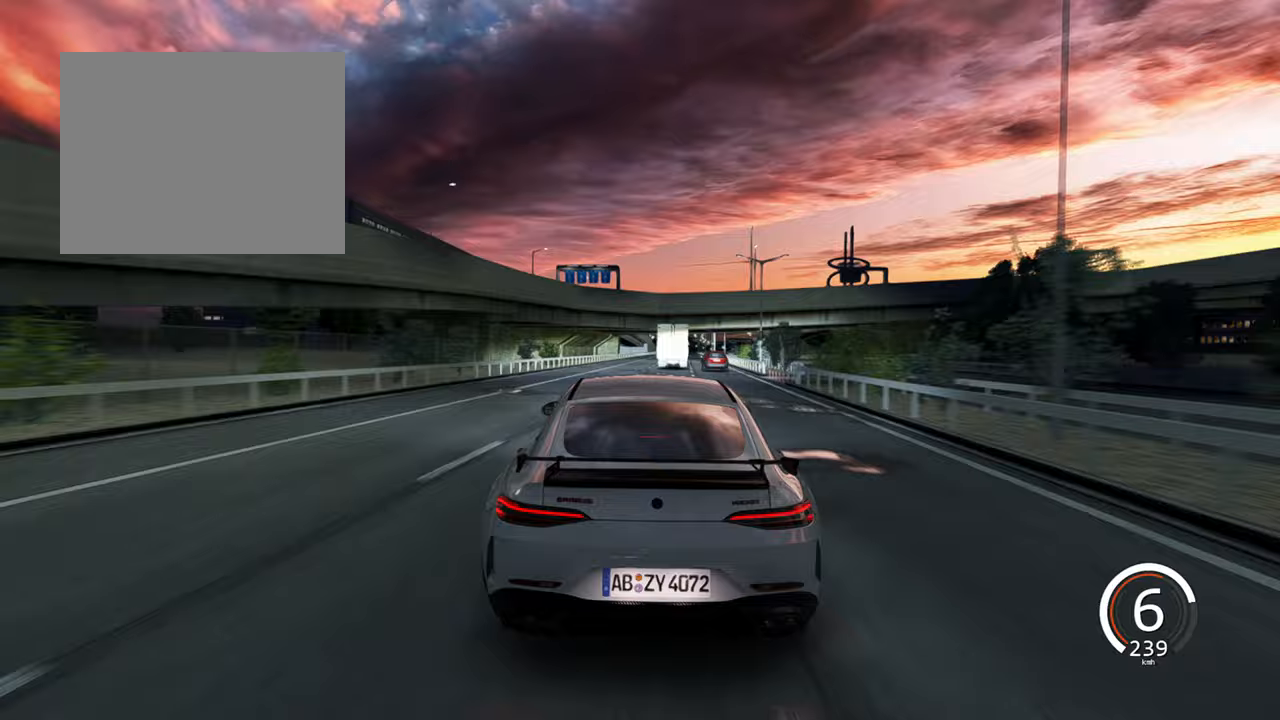
{"keys": ["d"], "events": [[33, "w", "up"], [83, "d", "up"], [267, "d", "down"]]}
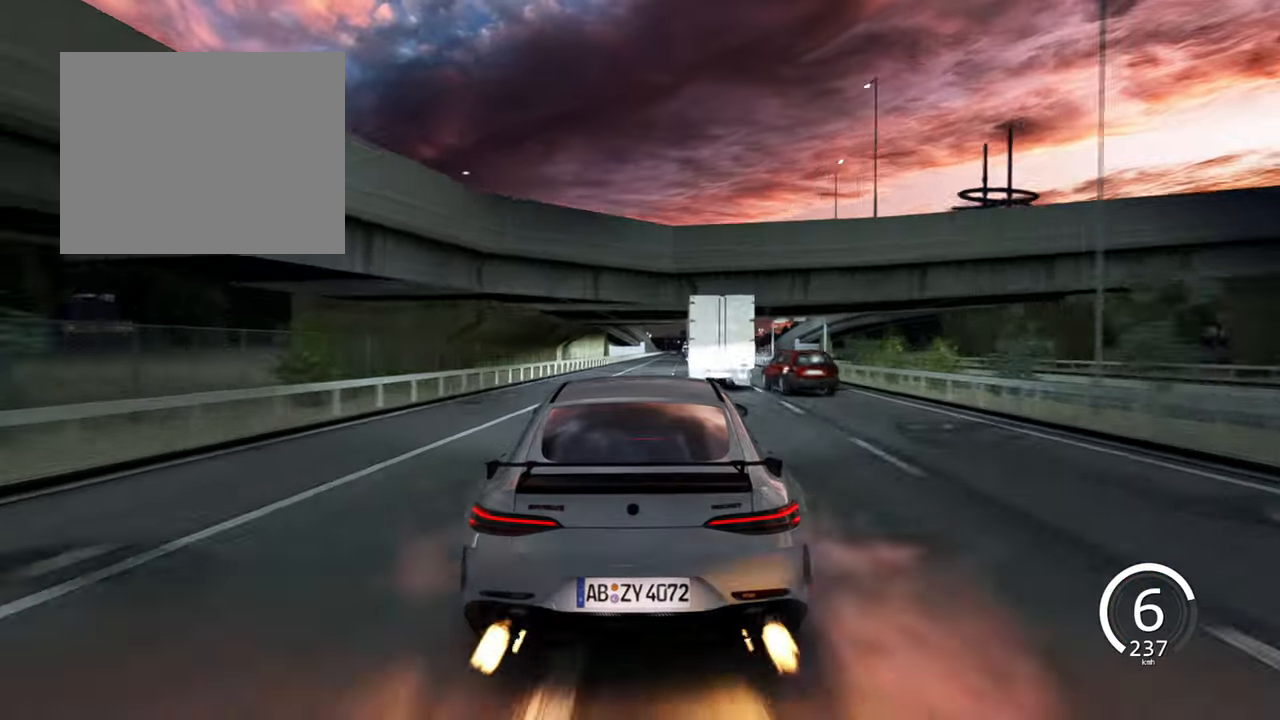
{"keys": ["d"], "events": [[17, "d", "up"], [167, "d", "down"]]}
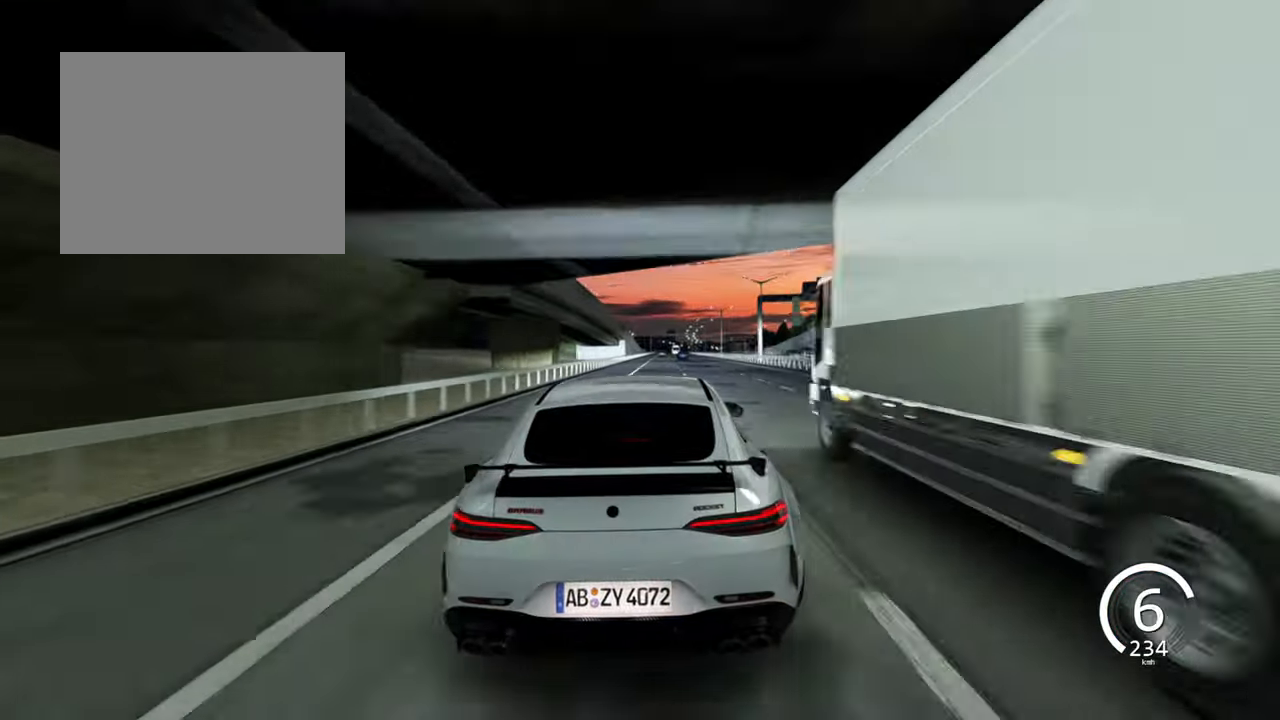
{"keys": ["w"], "events": [[250, "d", "up"], [383, "w", "down"]]}
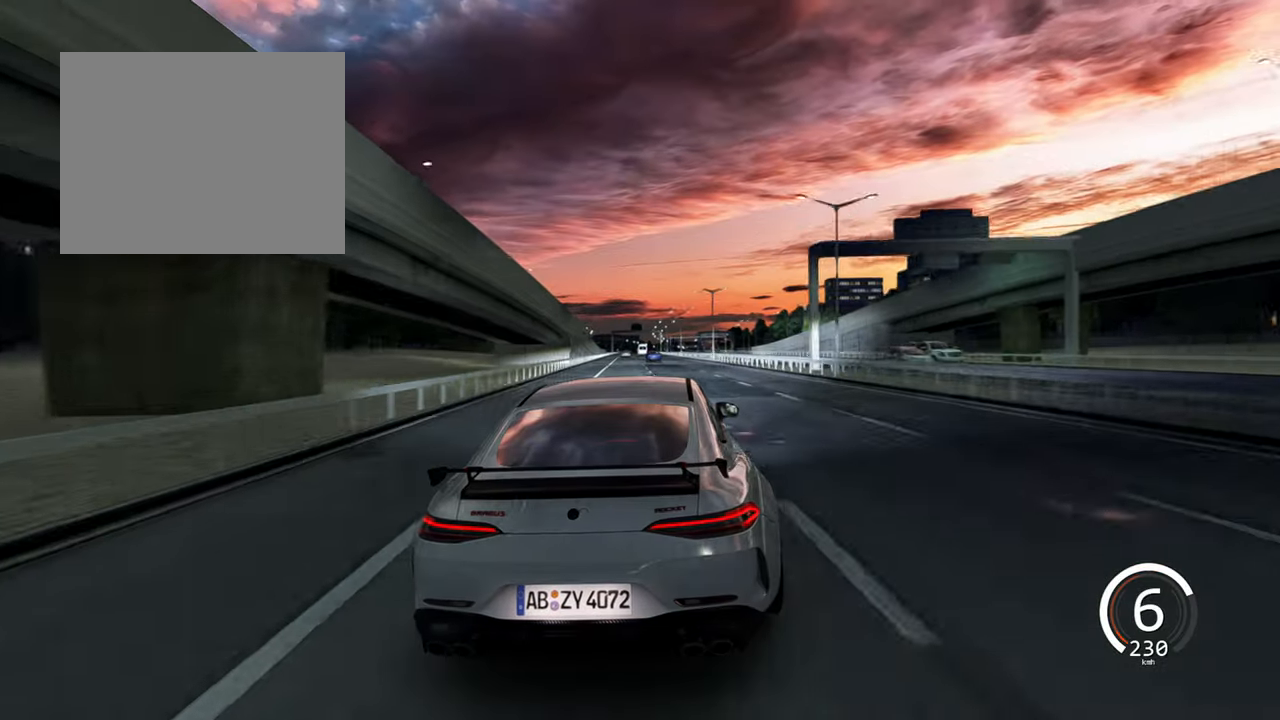
{"keys": ["w"], "events": []}
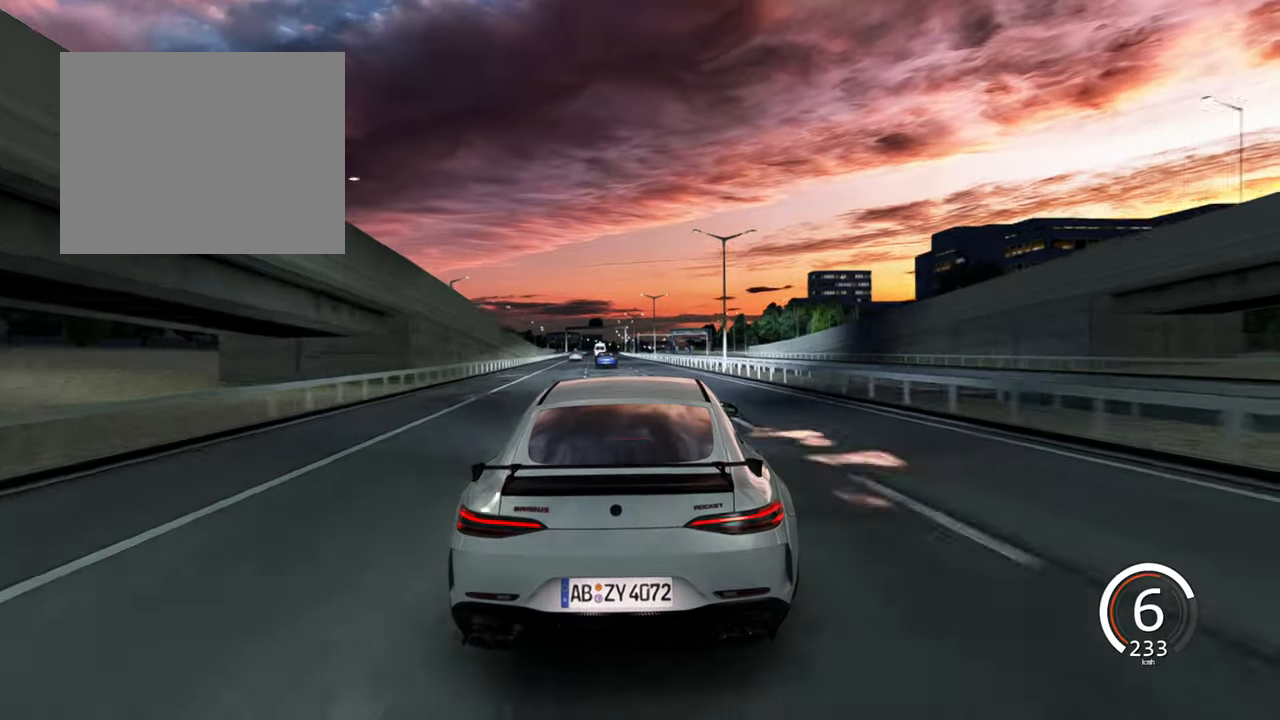
{"keys": ["w"], "events": [[50, "a", "down"], [500, "a", "up"]]}
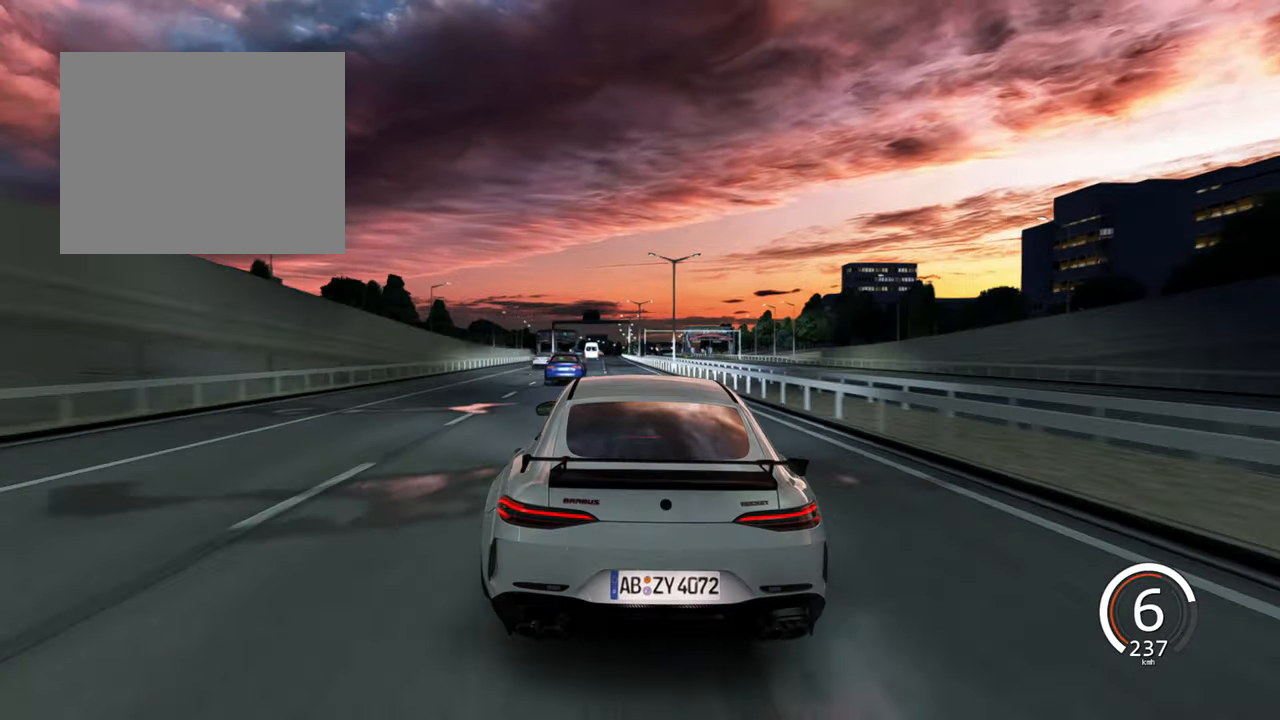
{"keys": ["w"], "events": []}
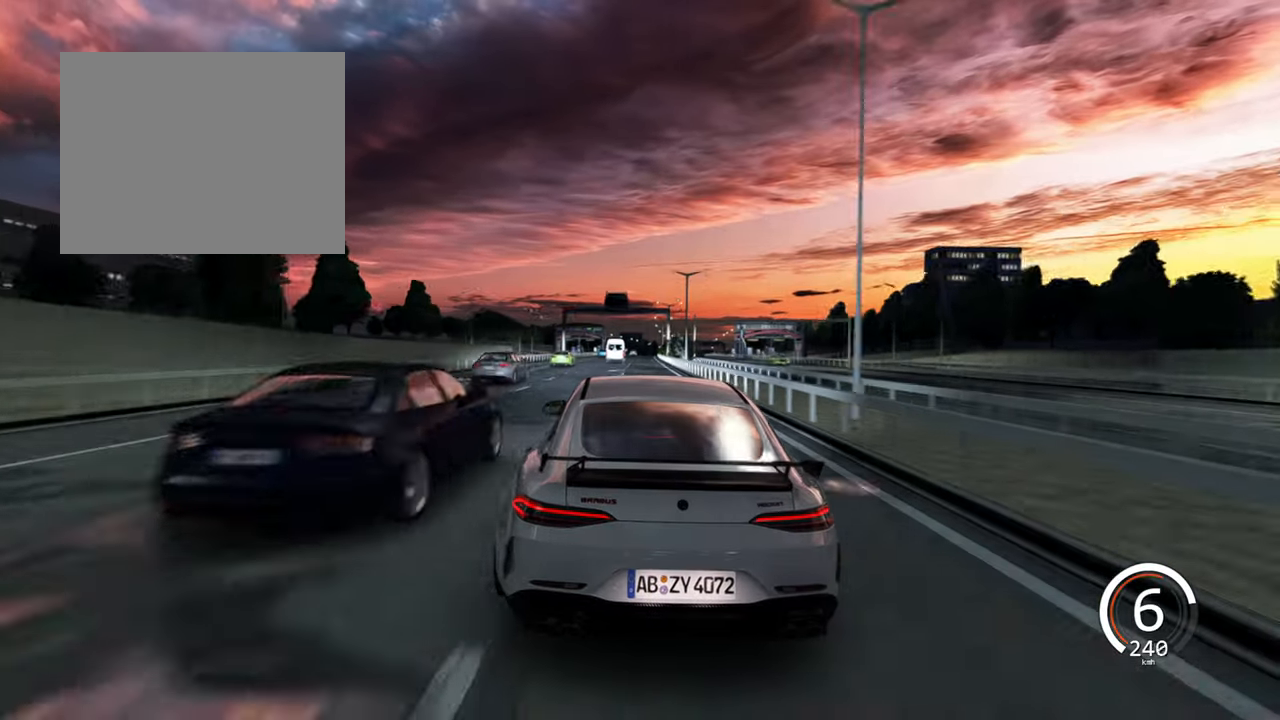
{"keys": ["d", "w"], "events": [[283, "d", "down"]]}
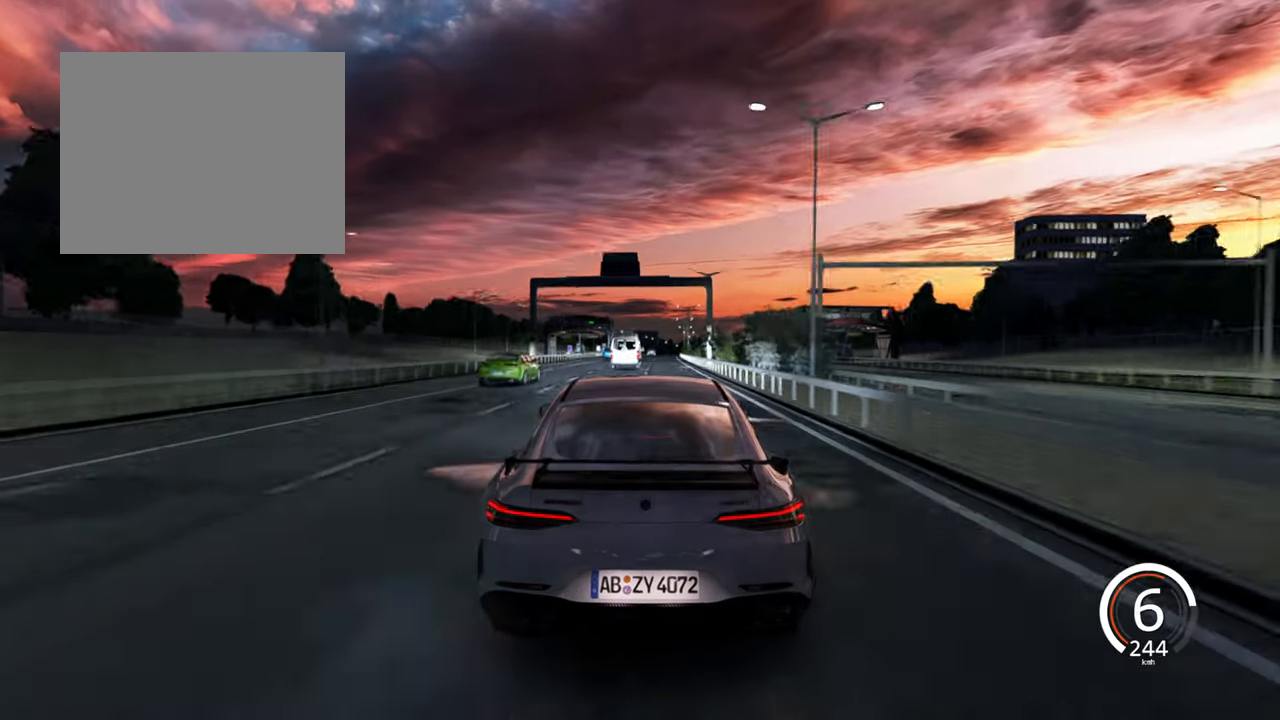
{"keys": ["d", "w"], "events": [[133, "d", "up"], [417, "d", "down"]]}
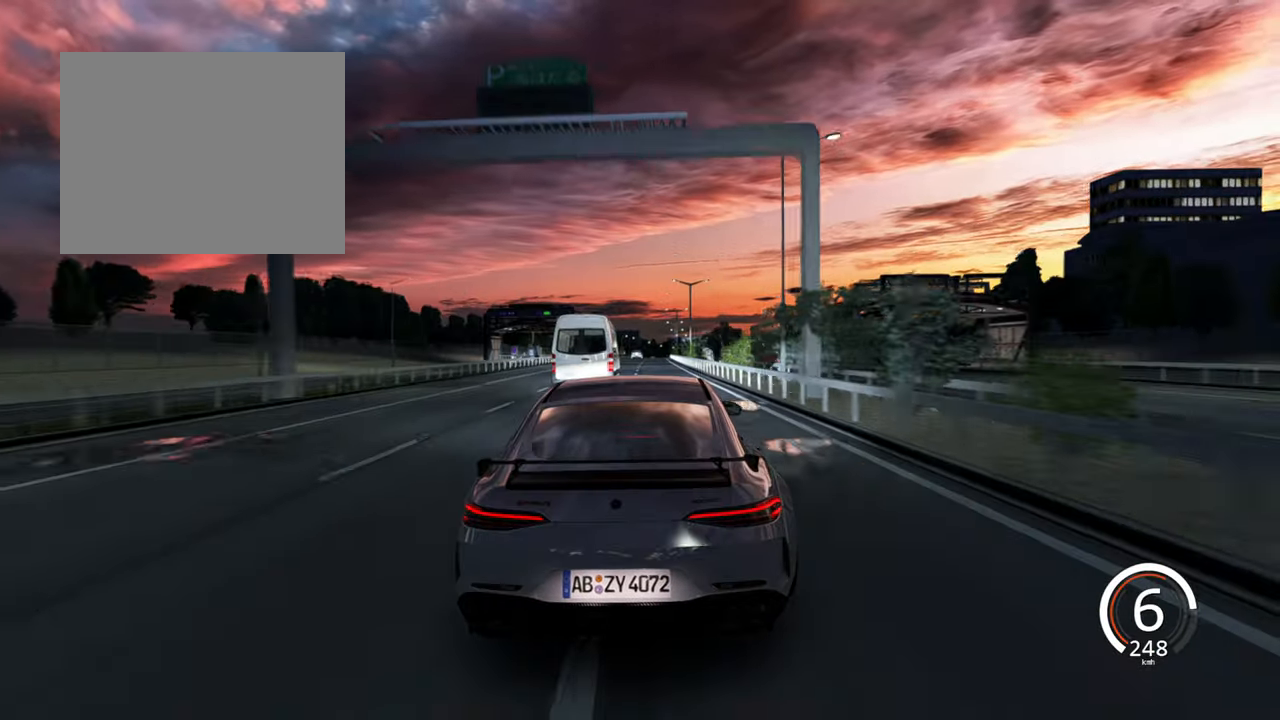
{"keys": ["w"], "events": [[117, "d", "up"]]}
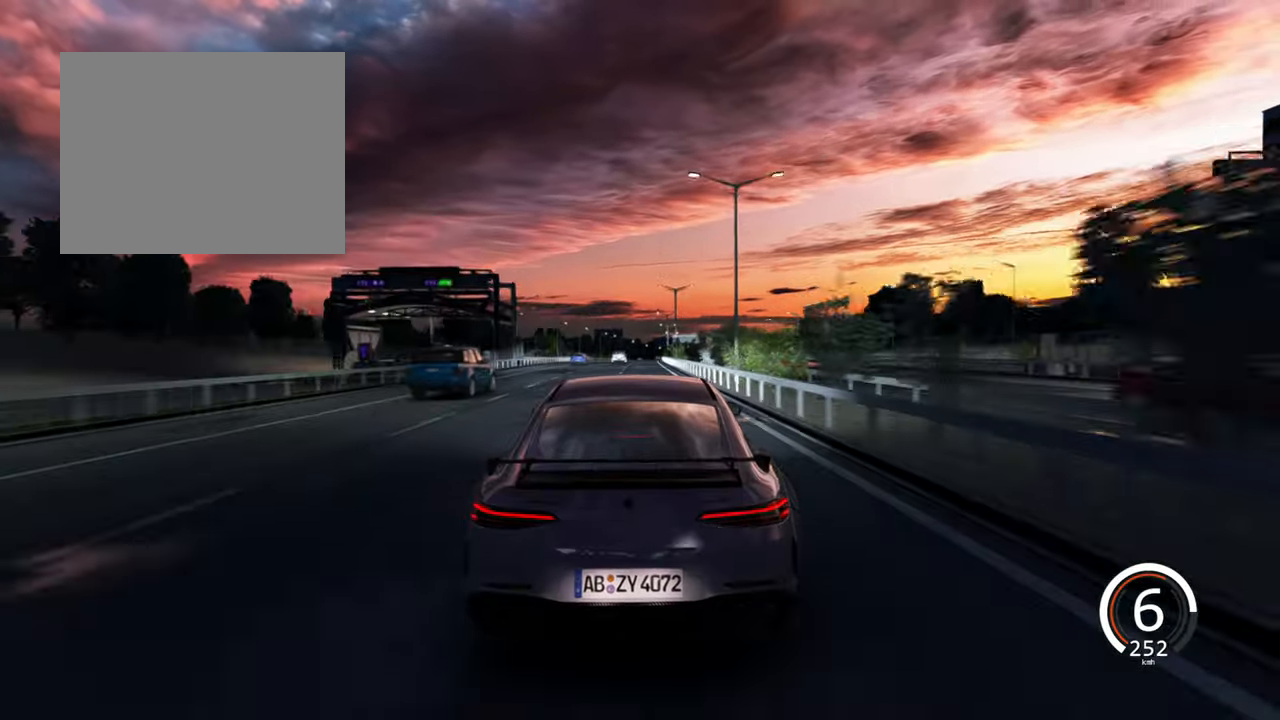
{"keys": ["w"], "events": [[133, "d", "down"], [350, "d", "up"]]}
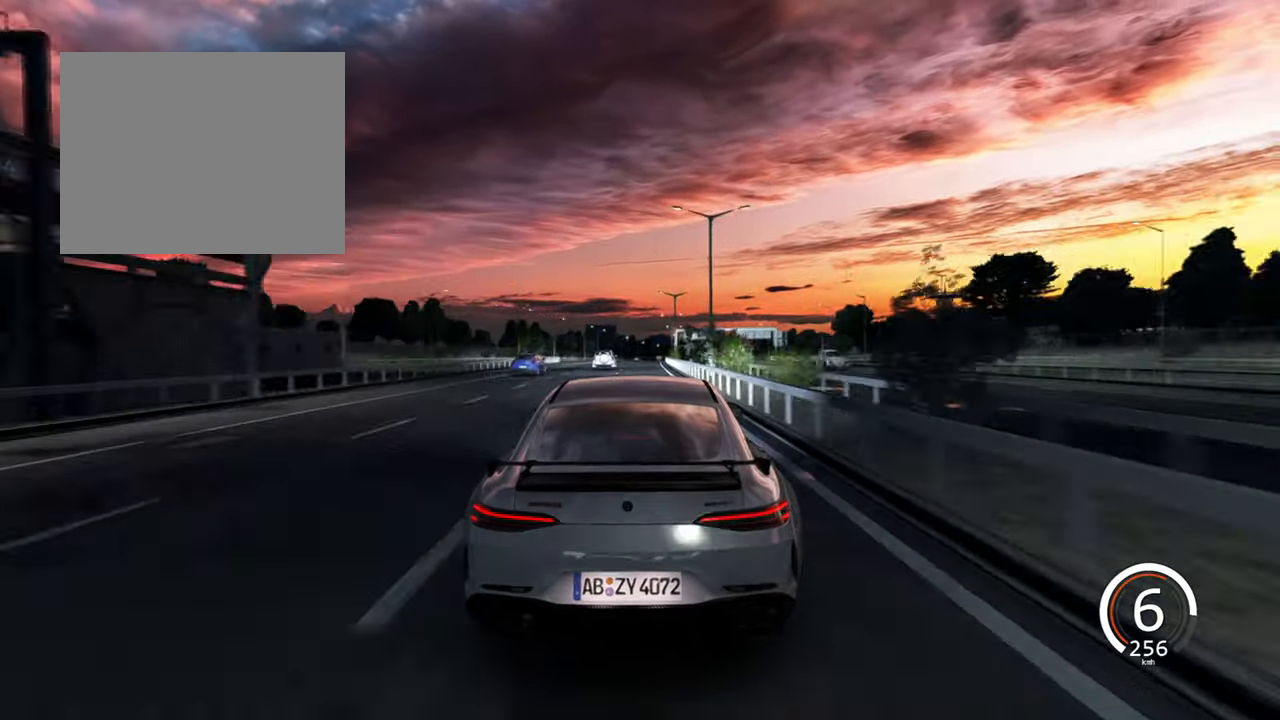
{"keys": ["w"], "events": [[300, "d", "down"], [484, "d", "up"]]}
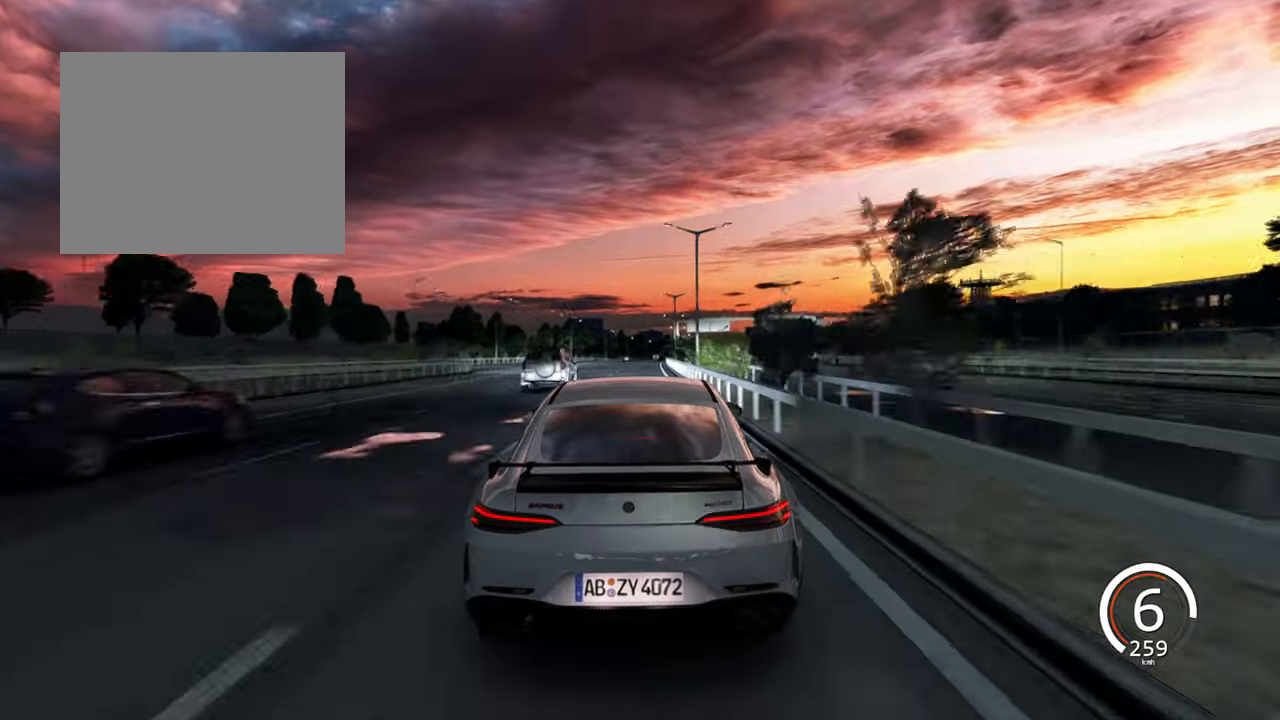
{"keys": ["d", "w"], "events": [[384, "d", "down"]]}
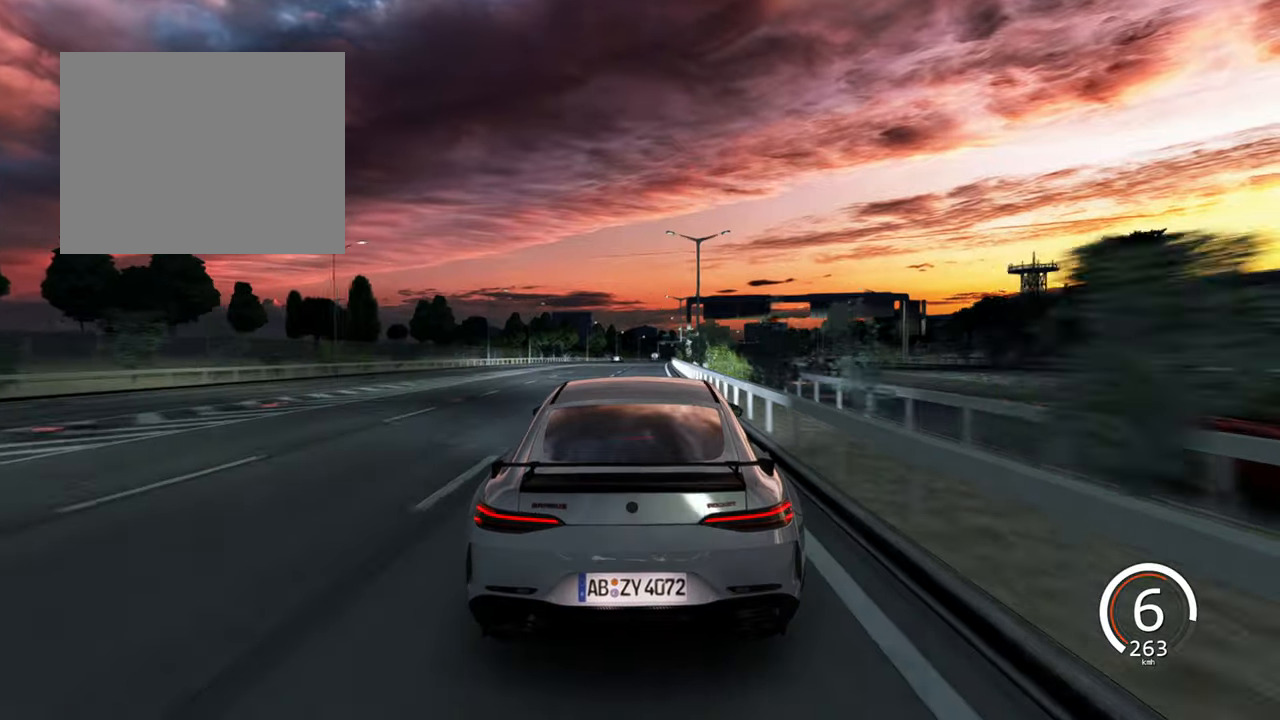
{"keys": ["d", "w"], "events": [[134, "d", "up"], [334, "d", "down"]]}
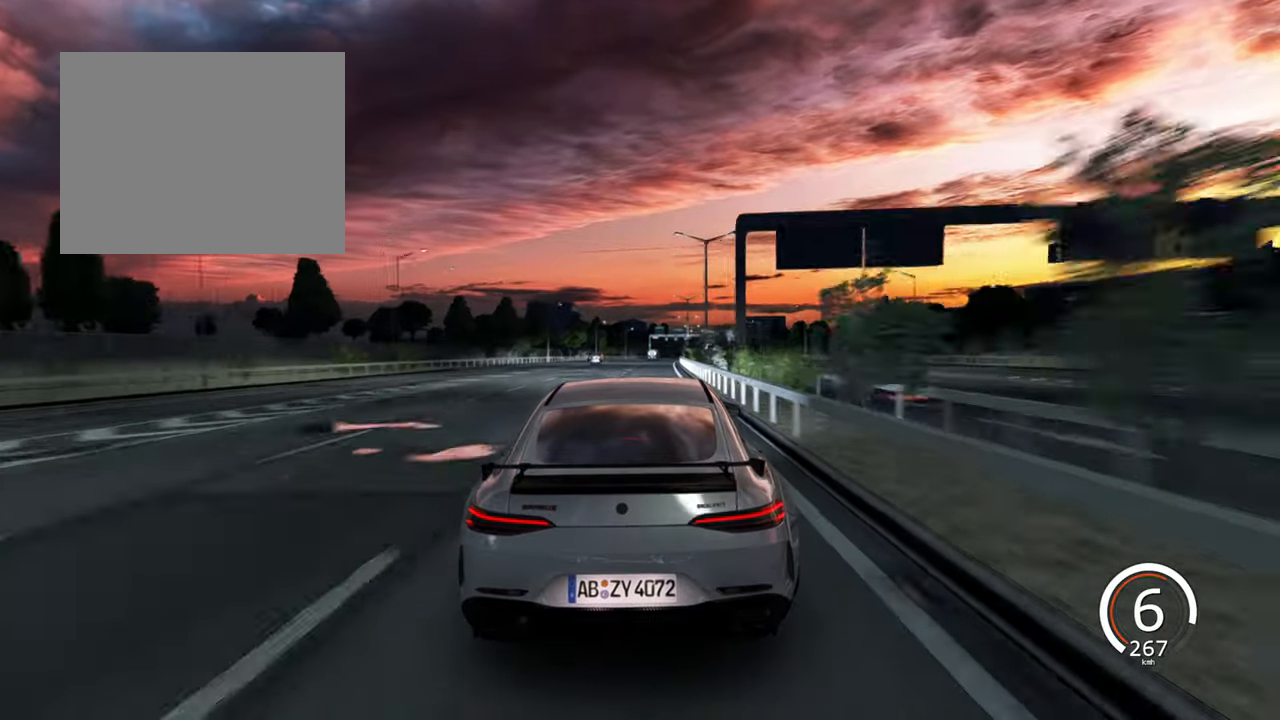
{"keys": ["w"], "events": [[217, "d", "up"]]}
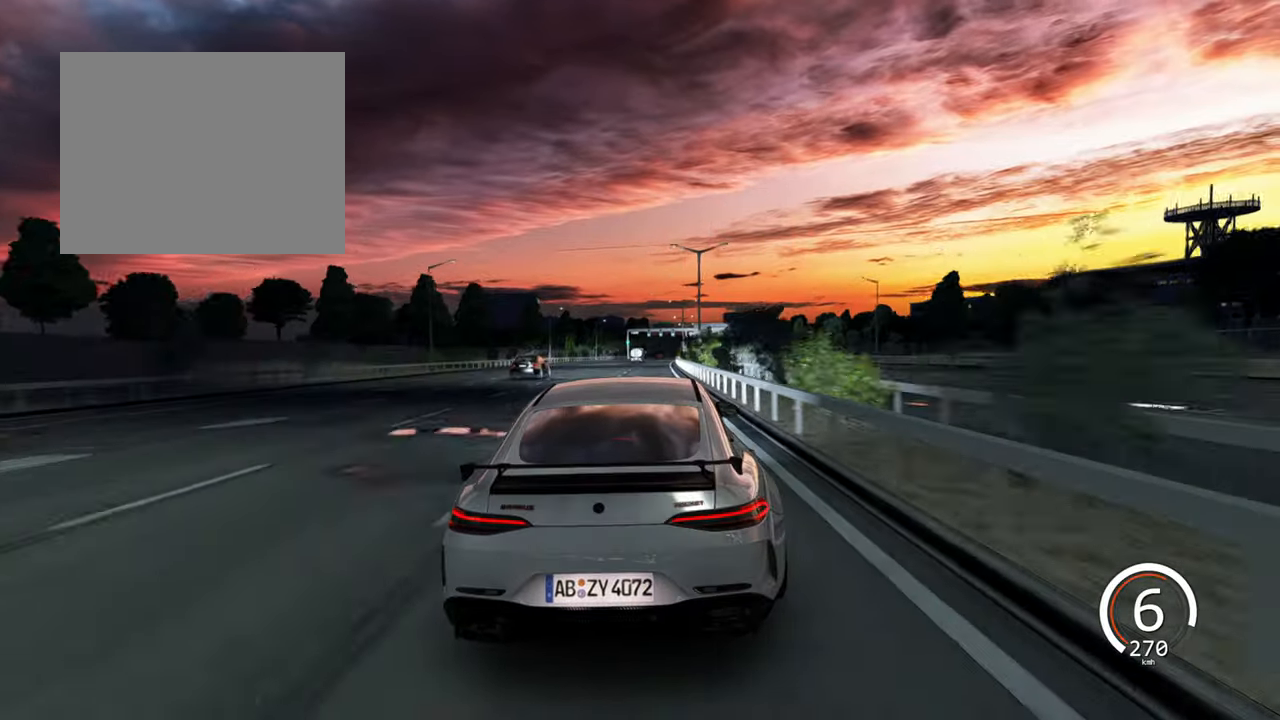
{"keys": ["w"], "events": [[84, "d", "down"], [367, "d", "up"]]}
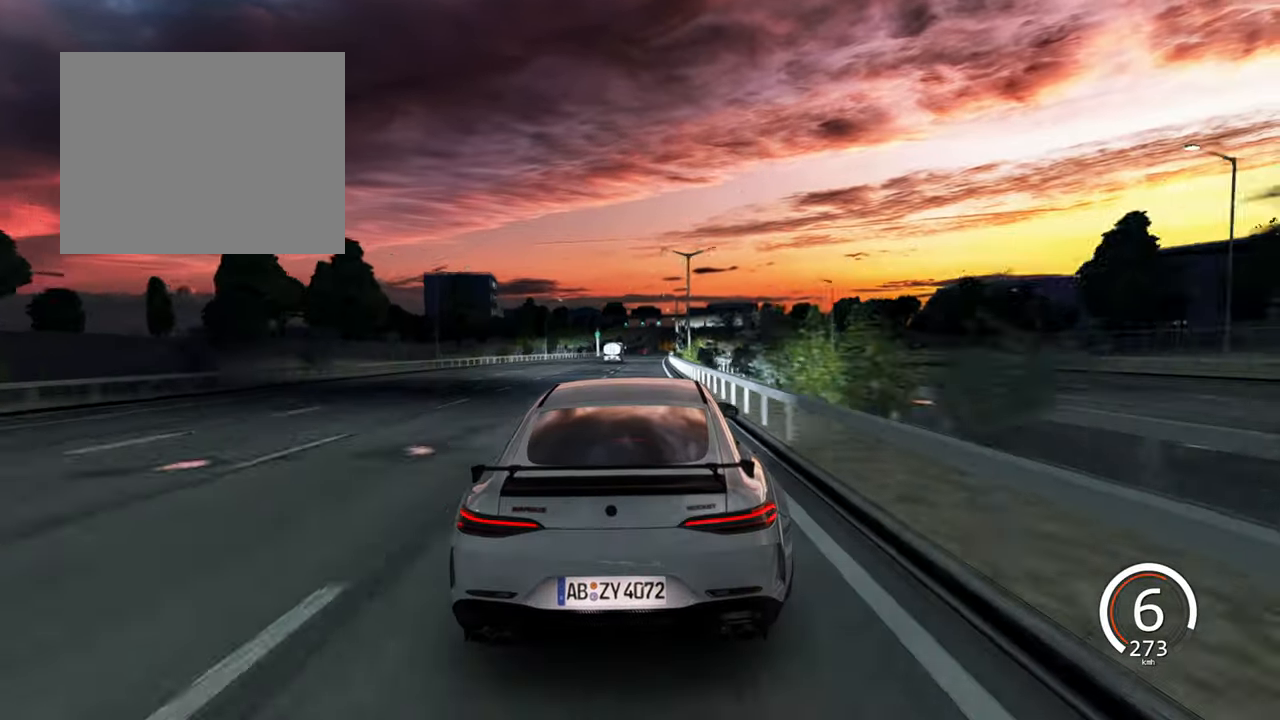
{"keys": ["d", "w"], "events": [[134, "a", "down"], [250, "a", "up"], [450, "d", "down"]]}
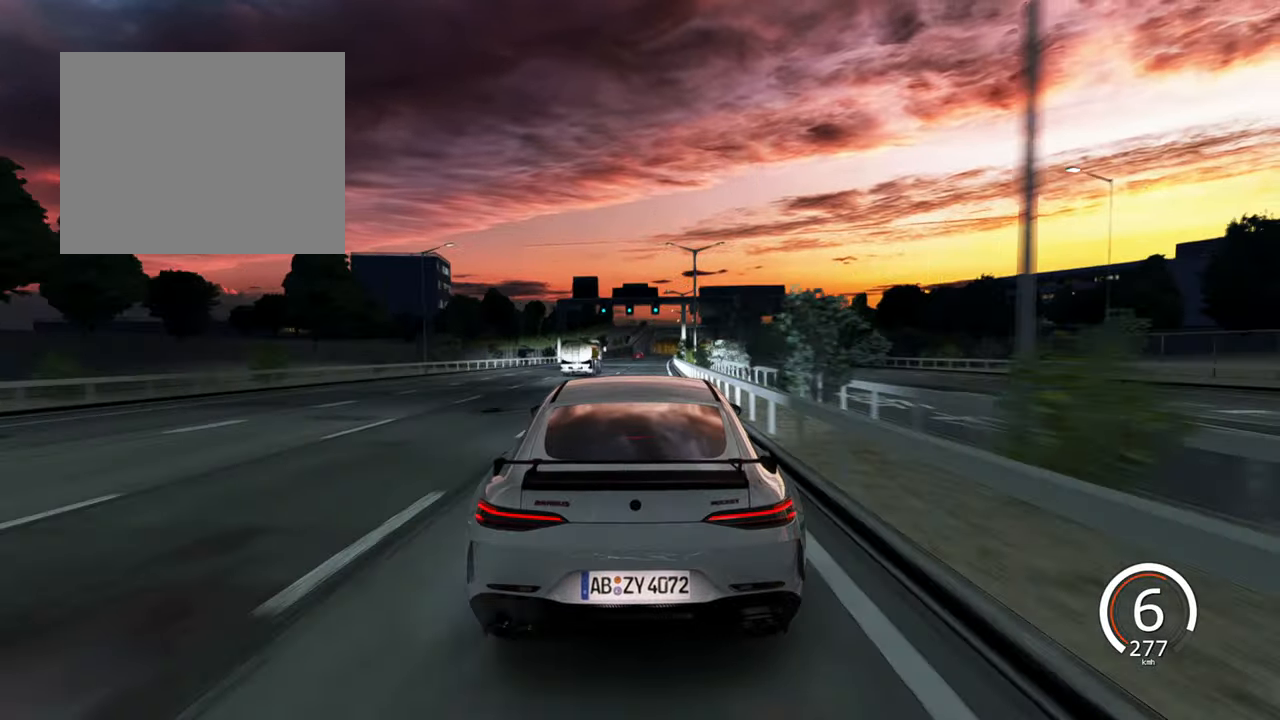
{"keys": ["w"], "events": [[267, "d", "up"]]}